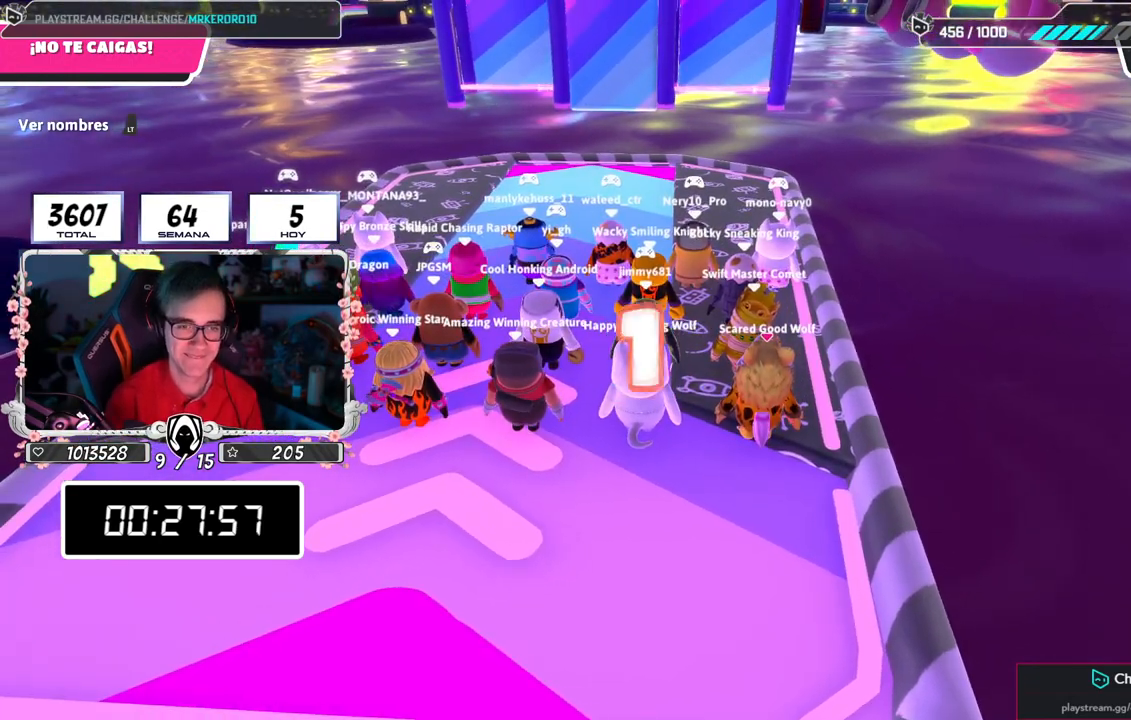
Gameplay with a controller (PlayStation layout); each line is a JSON object with the inputs held at the frame after it. "events" lists button and stick changes between this image and that frame as [ms after this image, input, new state], when the widget could be followed in between.
{"buttons": [], "left_stick": "up-left", "right_stick": "center", "events": [[50, "left_stick", "up-left"], [300, "left_stick", "up"], [417, "left_stick", "up-left"]]}
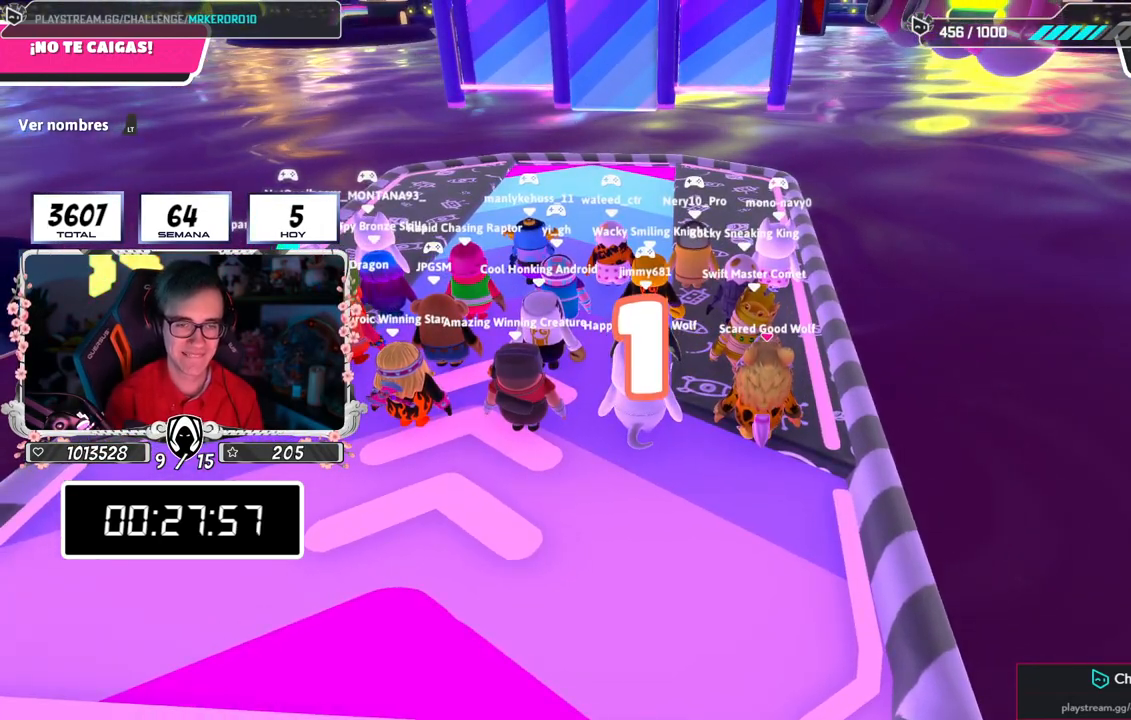
{"buttons": [], "left_stick": "up-left", "right_stick": "center", "events": []}
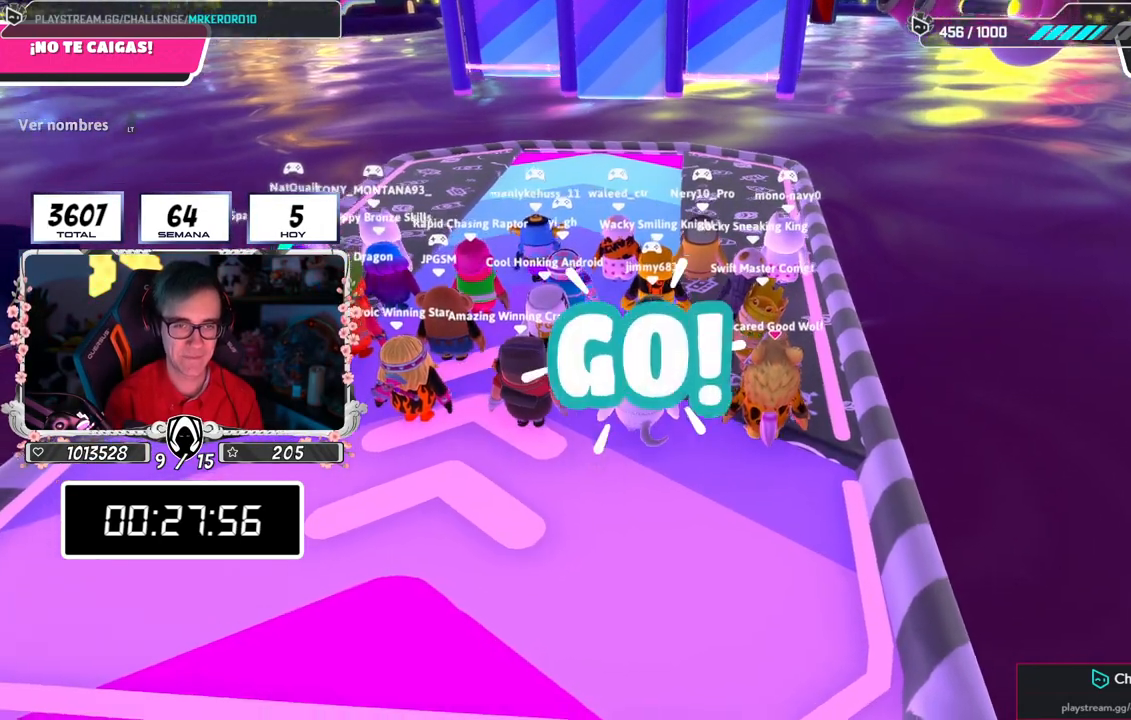
{"buttons": [], "left_stick": "up-left", "right_stick": "center", "events": [[133, "CROSS", "down"], [283, "L2", "down"], [400, "CROSS", "up"], [467, "L2", "up"]]}
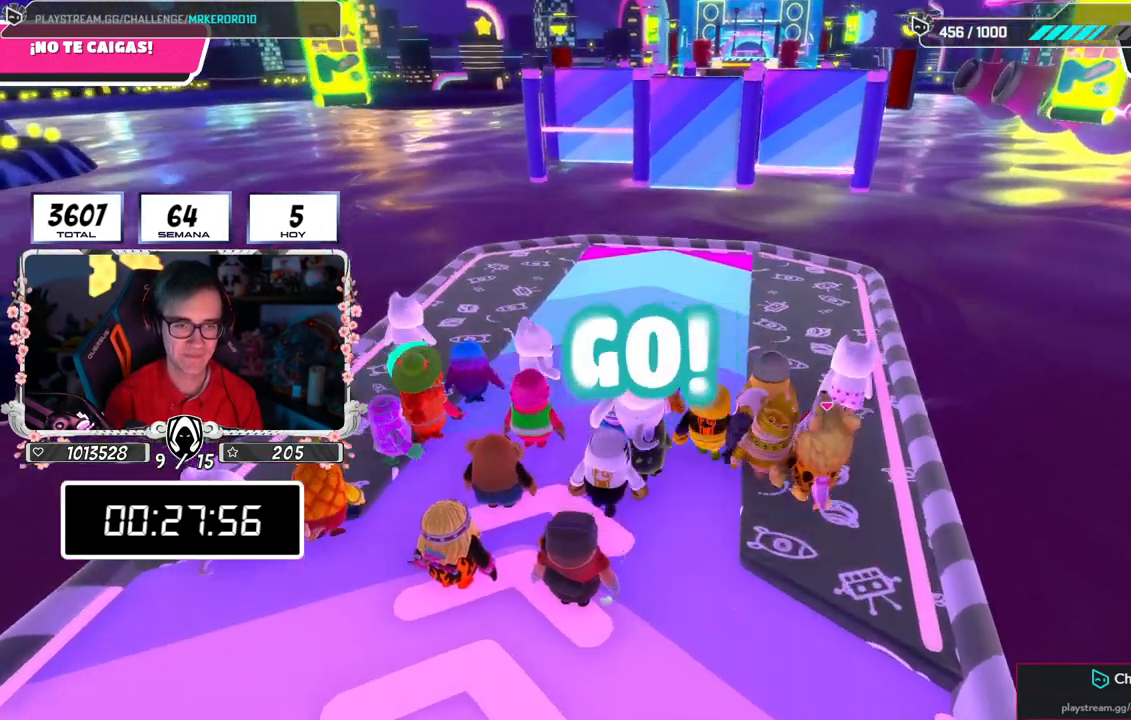
{"buttons": [], "left_stick": "up", "right_stick": "center", "events": [[117, "left_stick", "up"], [267, "CROSS", "down"], [467, "CROSS", "up"]]}
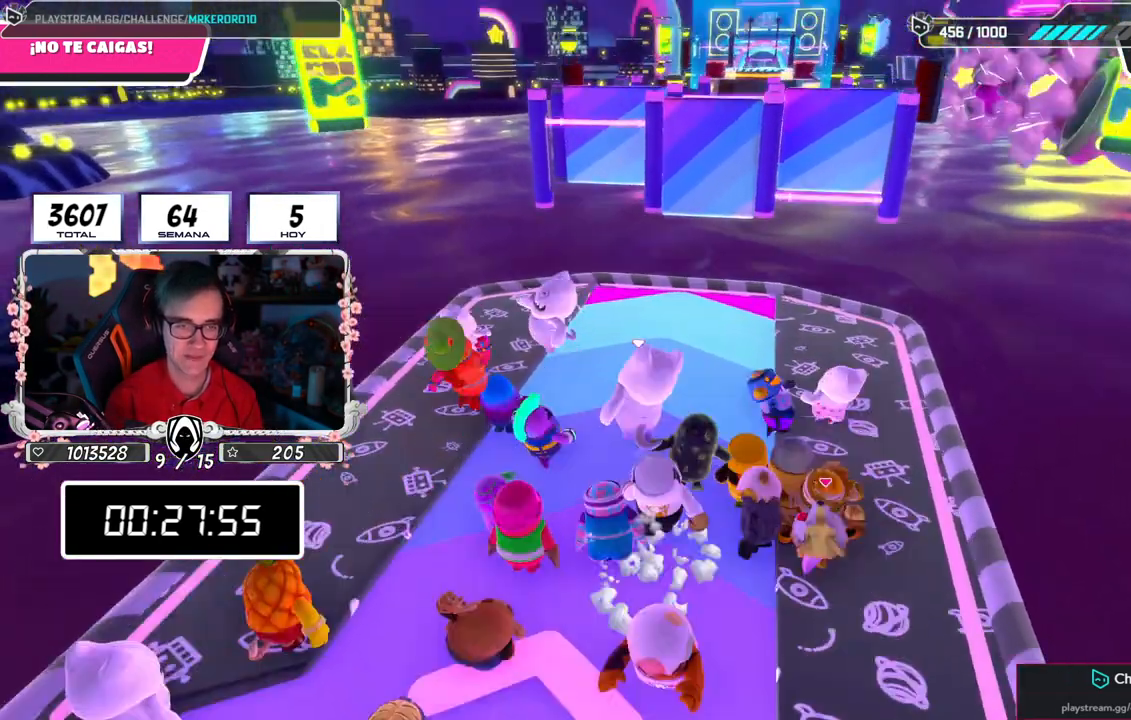
{"buttons": ["CROSS"], "left_stick": "up-left", "right_stick": "center", "events": [[16, "CROSS", "down"], [150, "CROSS", "up"], [166, "left_stick", "center"], [216, "CROSS", "down"], [233, "left_stick", "down"], [283, "left_stick", "down-left"], [333, "CROSS", "up"], [433, "CROSS", "down"], [433, "left_stick", "up-left"]]}
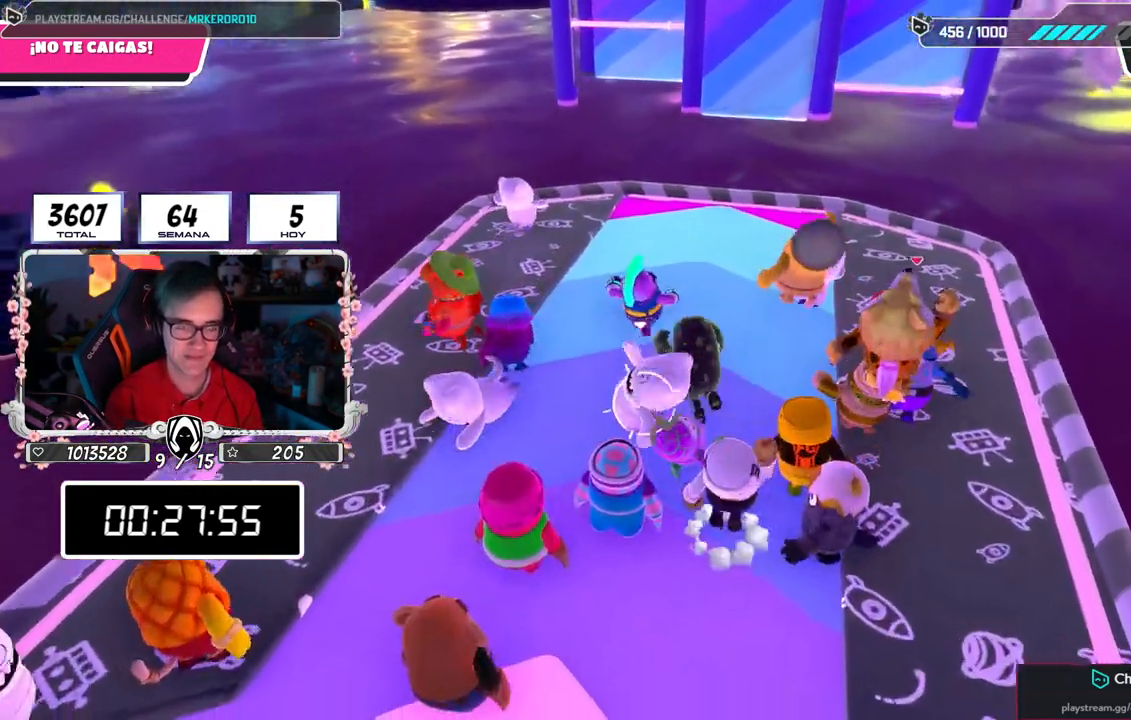
{"buttons": [], "left_stick": "up-right", "right_stick": "center", "events": [[50, "CROSS", "up"], [83, "left_stick", "up-right"], [100, "CROSS", "down"], [167, "left_stick", "down-right"], [234, "CROSS", "up"], [284, "left_stick", "down-left"], [300, "CROSS", "down"], [417, "left_stick", "up-left"], [434, "CROSS", "up"], [484, "left_stick", "up-right"]]}
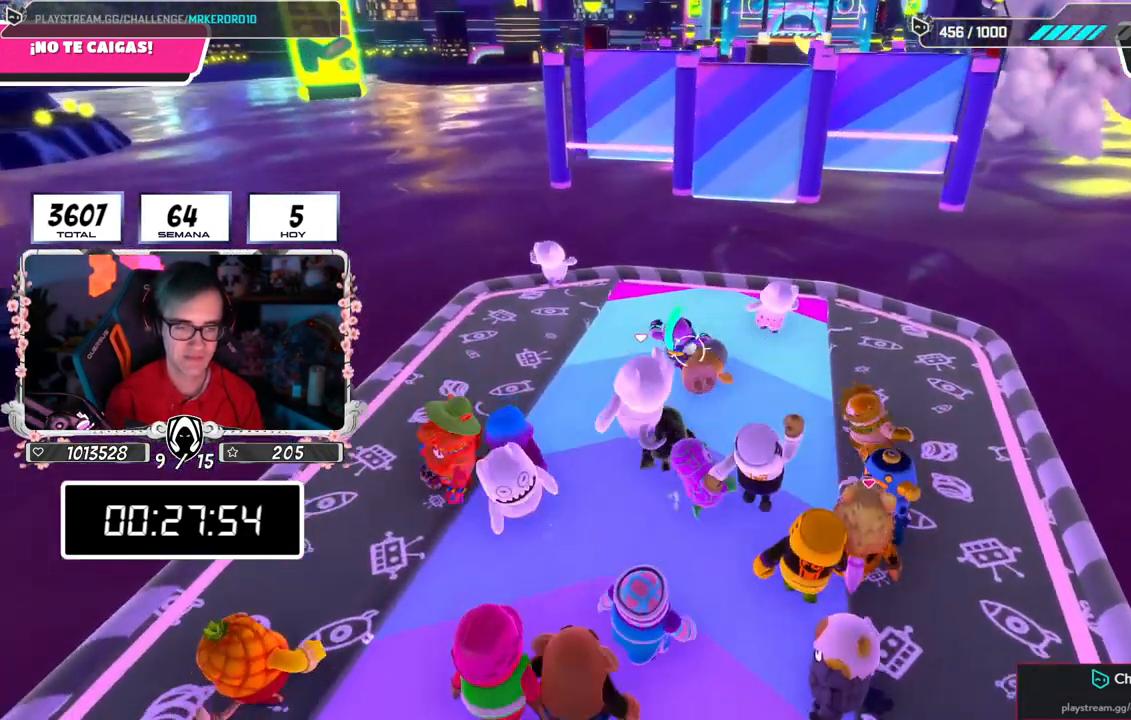
{"buttons": ["CROSS"], "left_stick": "up", "right_stick": "center", "events": [[250, "left_stick", "down-left"], [300, "CROSS", "down"], [350, "left_stick", "up-left"], [433, "left_stick", "up"]]}
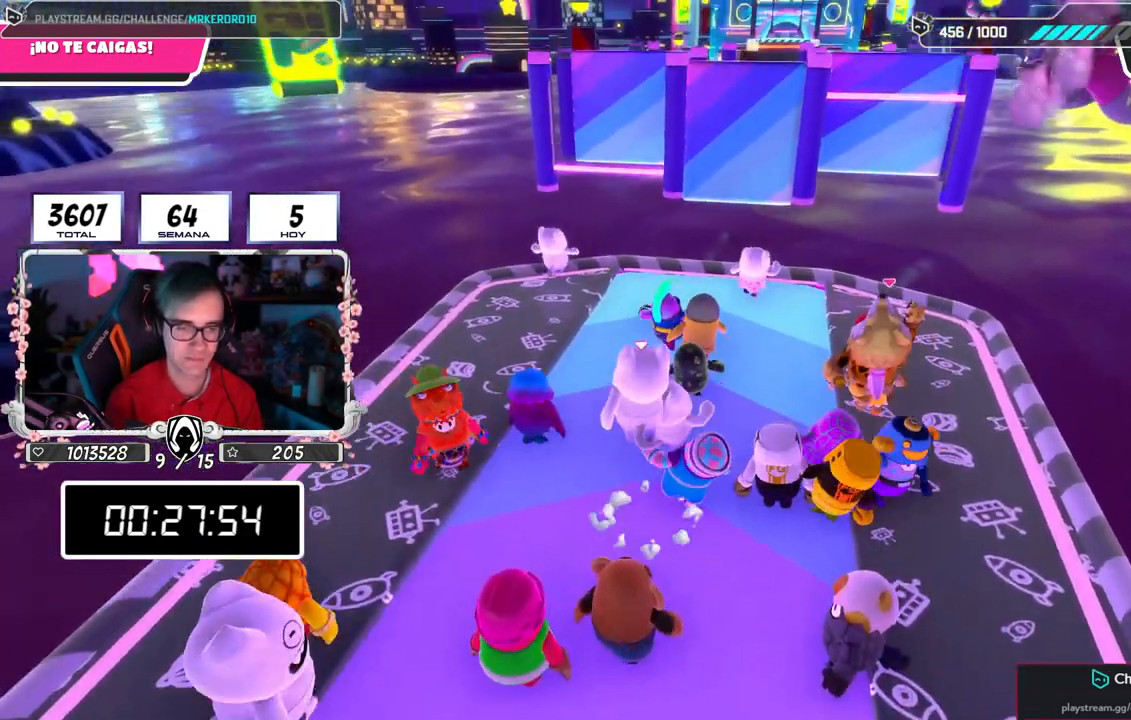
{"buttons": ["CROSS"], "left_stick": "up-left", "right_stick": "center", "events": [[17, "left_stick", "up-right"], [83, "CROSS", "up"], [150, "right_stick", "down"], [250, "left_stick", "down-right"], [284, "right_stick", "center"], [317, "left_stick", "down-left"], [467, "left_stick", "up-left"], [484, "CROSS", "down"]]}
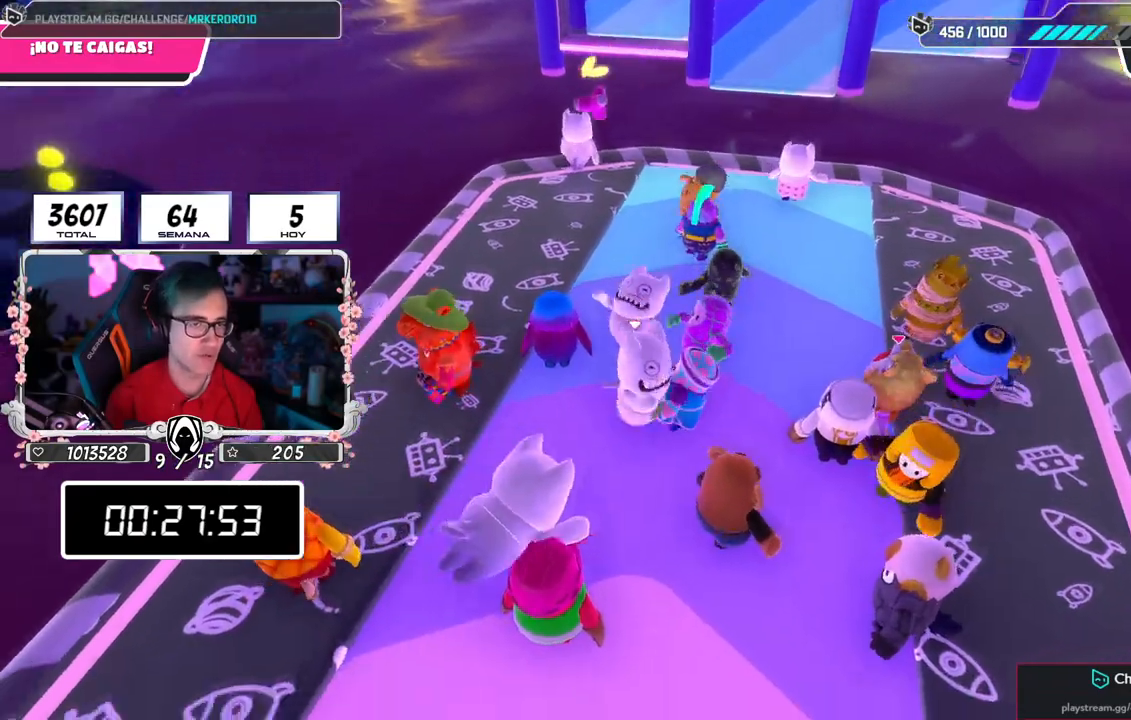
{"buttons": ["CROSS"], "left_stick": "up-right", "right_stick": "center", "events": [[83, "left_stick", "up-right"], [267, "CROSS", "up"], [283, "left_stick", "right"], [467, "CROSS", "down"], [483, "left_stick", "up-right"]]}
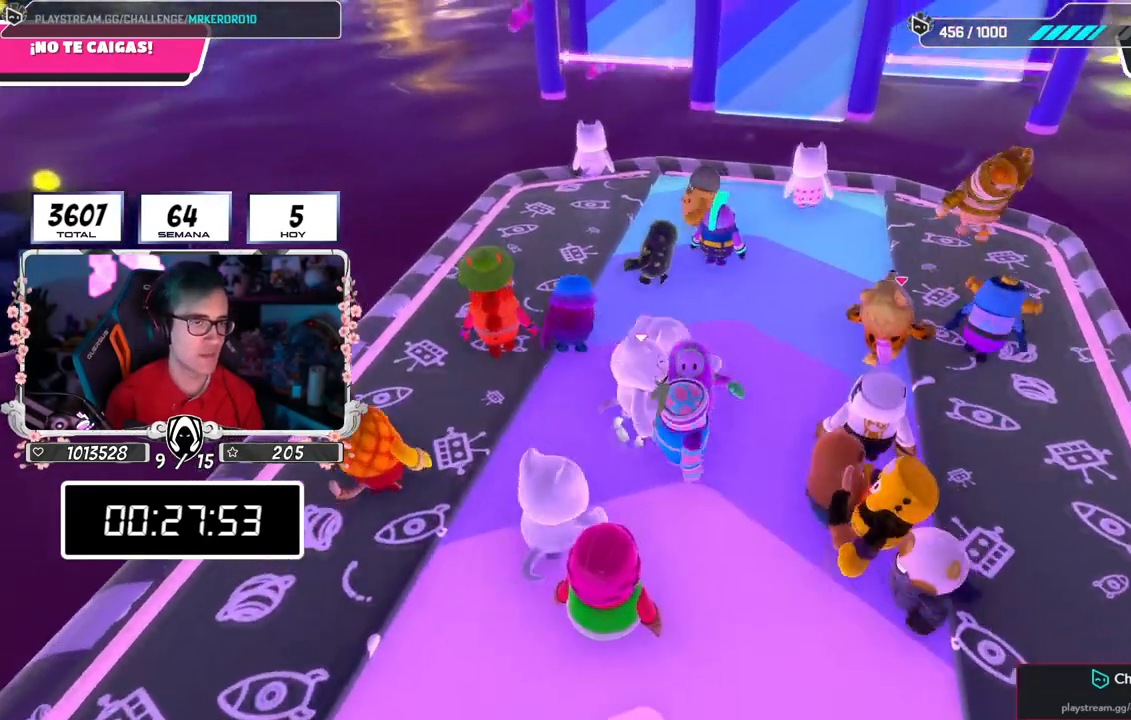
{"buttons": [], "left_stick": "up-left", "right_stick": "center", "events": [[117, "left_stick", "up"], [234, "left_stick", "up-left"], [250, "CROSS", "up"]]}
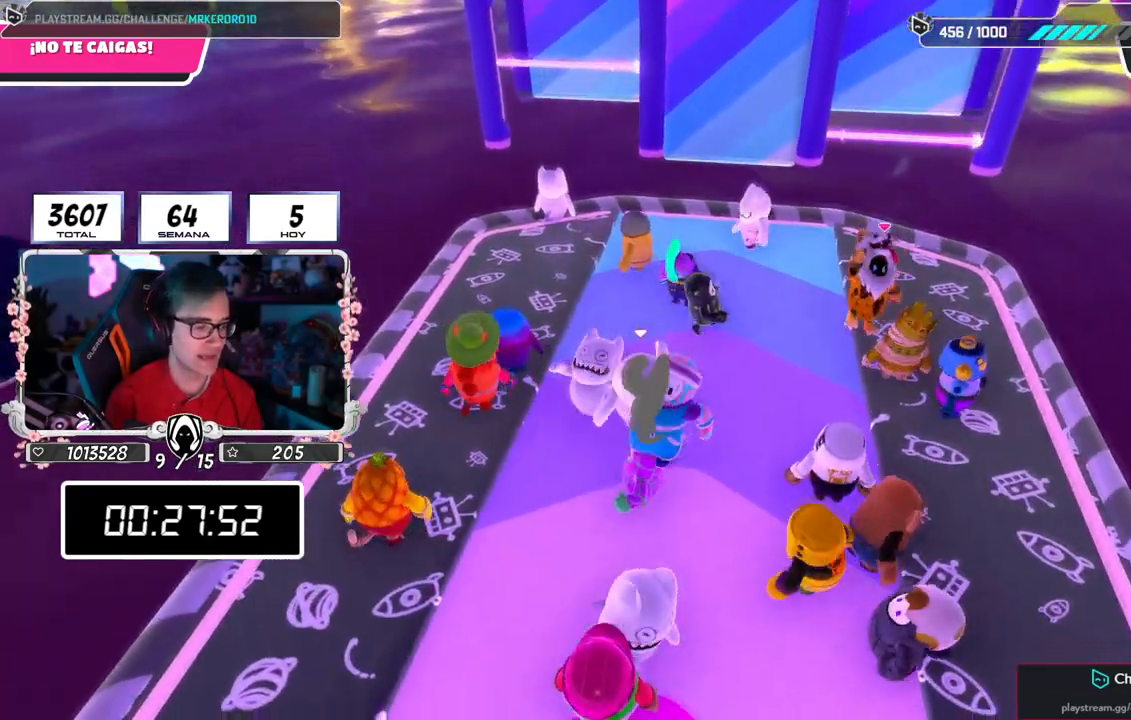
{"buttons": [], "left_stick": "up", "right_stick": "center", "events": [[83, "left_stick", "up"], [133, "CROSS", "down"], [417, "CROSS", "up"]]}
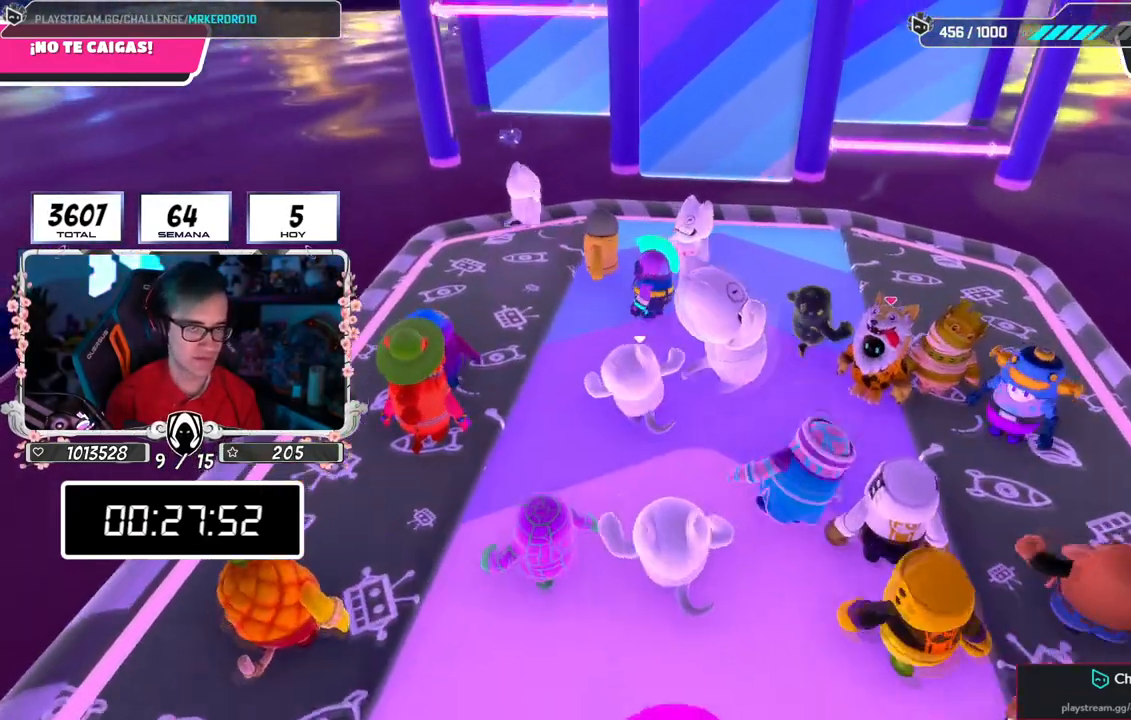
{"buttons": [], "left_stick": "down-left", "right_stick": "center", "events": [[150, "CROSS", "down"], [284, "left_stick", "right"], [384, "left_stick", "down"], [400, "CROSS", "up"], [434, "left_stick", "down-left"]]}
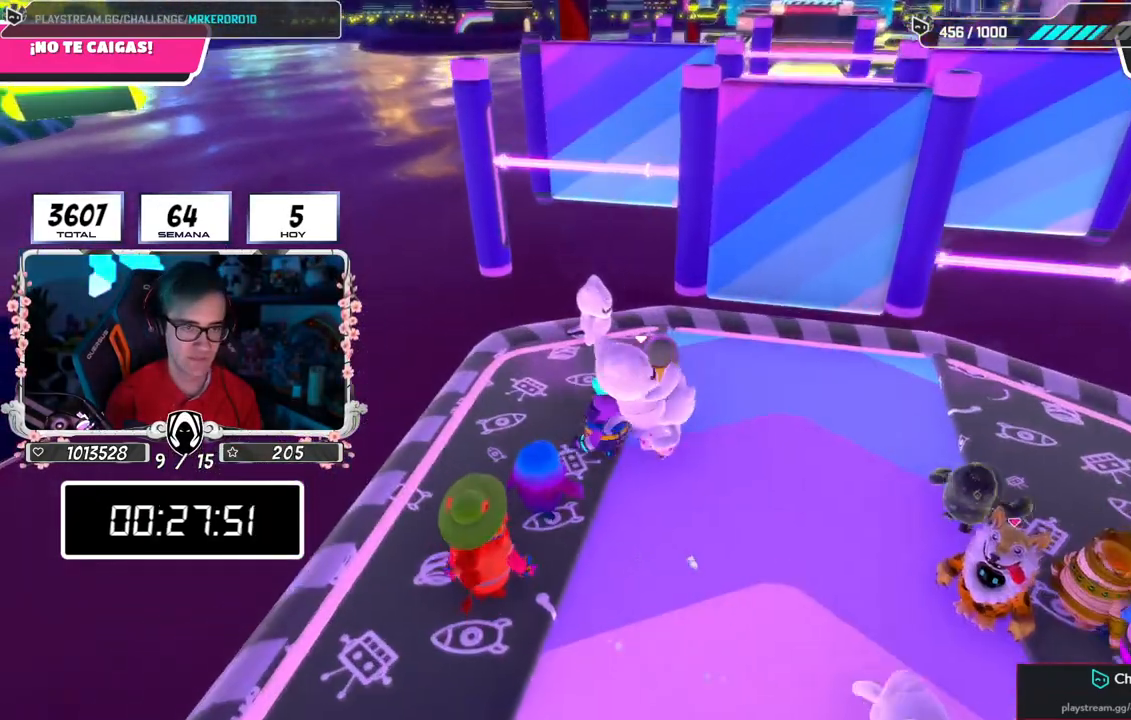
{"buttons": ["CROSS"], "left_stick": "left", "right_stick": "center", "events": [[66, "left_stick", "center"], [100, "right_stick", "down-right"], [200, "left_stick", "up-right"], [233, "right_stick", "center"], [350, "CROSS", "down"], [367, "left_stick", "center"], [417, "left_stick", "left"]]}
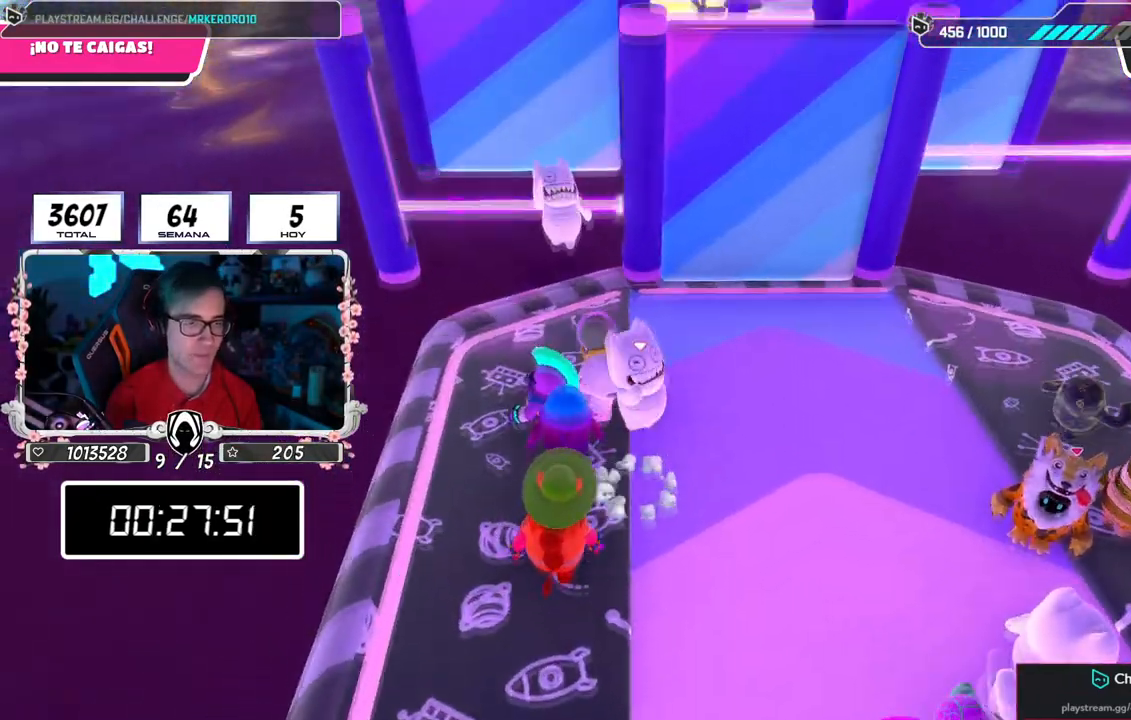
{"buttons": [], "left_stick": "up", "right_stick": "center", "events": [[100, "left_stick", "up-right"], [134, "CROSS", "up"], [267, "left_stick", "center"], [317, "left_stick", "left"], [467, "left_stick", "up"]]}
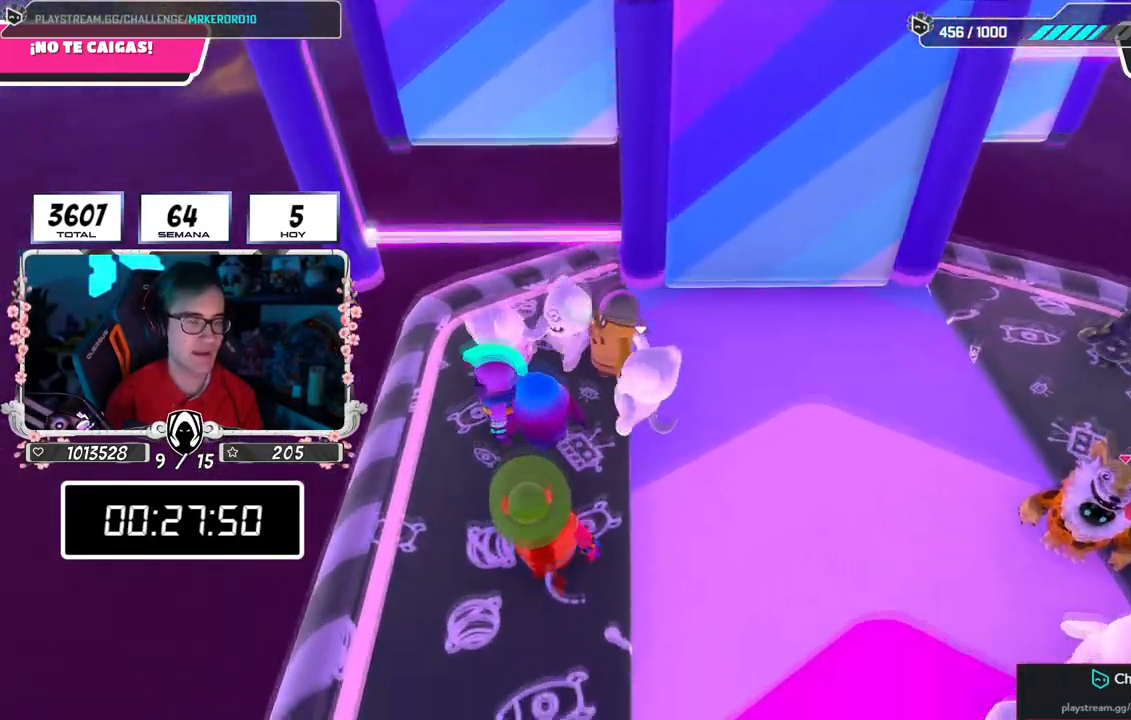
{"buttons": [], "left_stick": "down-left", "right_stick": "center", "events": [[33, "CROSS", "down"], [50, "left_stick", "center"], [133, "left_stick", "left"], [300, "left_stick", "center"], [333, "CROSS", "up"], [350, "left_stick", "right"], [483, "left_stick", "down-left"]]}
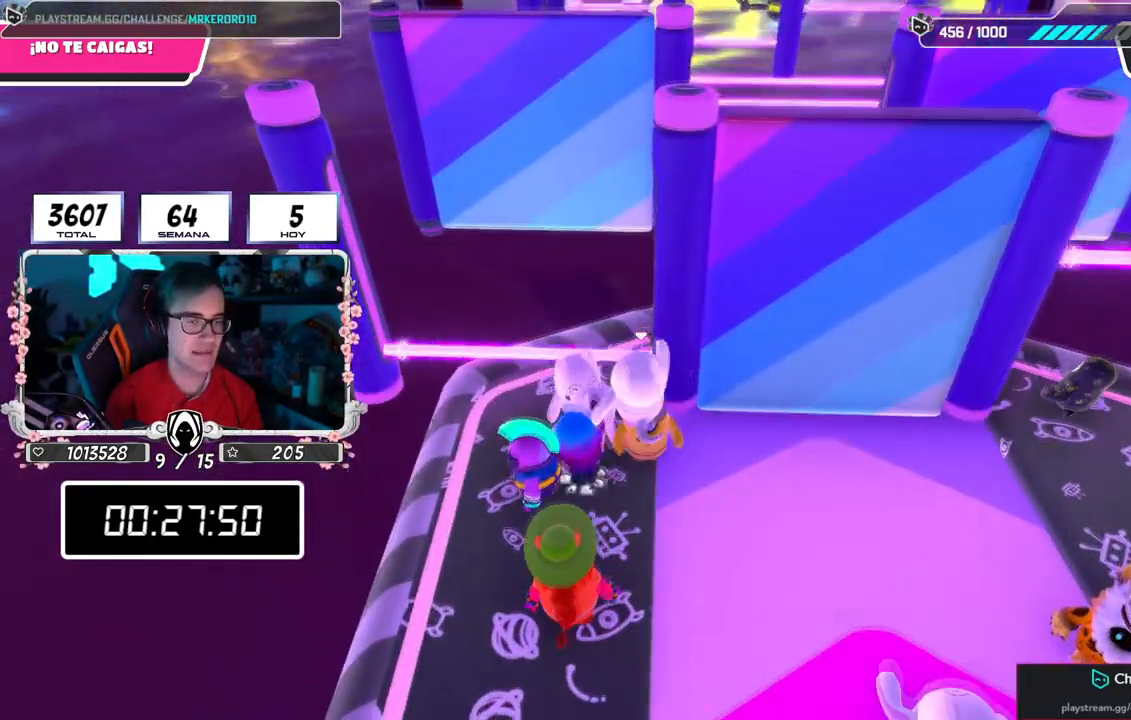
{"buttons": [], "left_stick": "center", "right_stick": "center", "events": [[134, "left_stick", "center"]]}
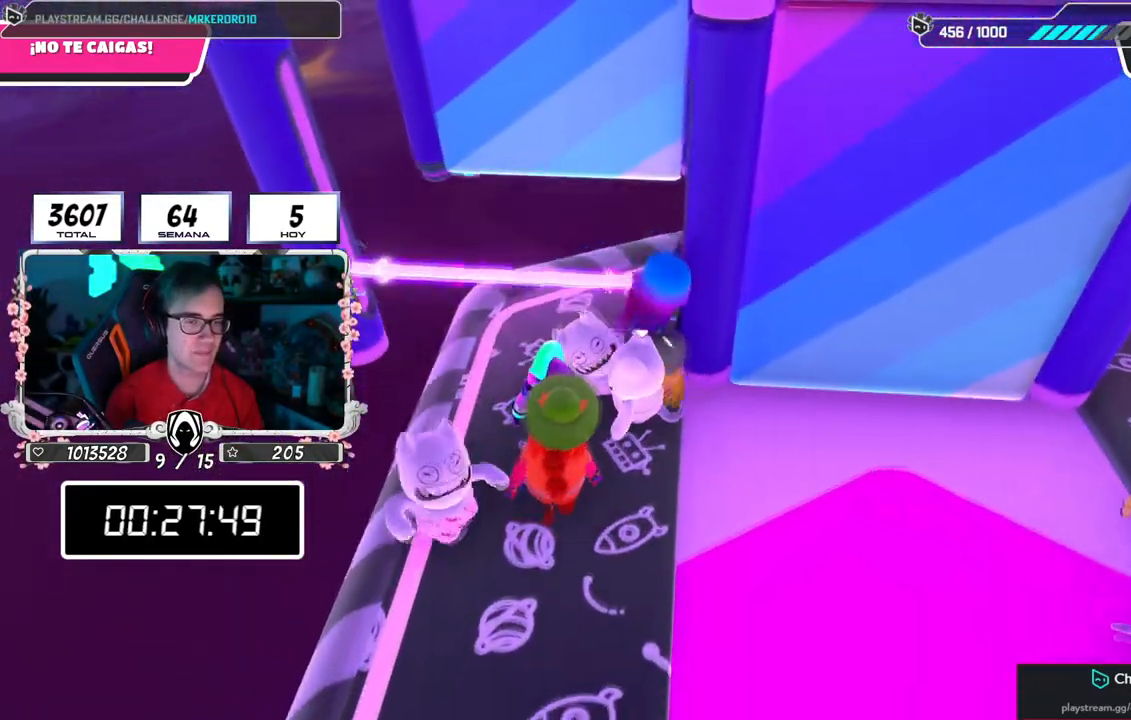
{"buttons": [], "left_stick": "center", "right_stick": "center", "events": [[250, "left_stick", "up"], [483, "left_stick", "center"]]}
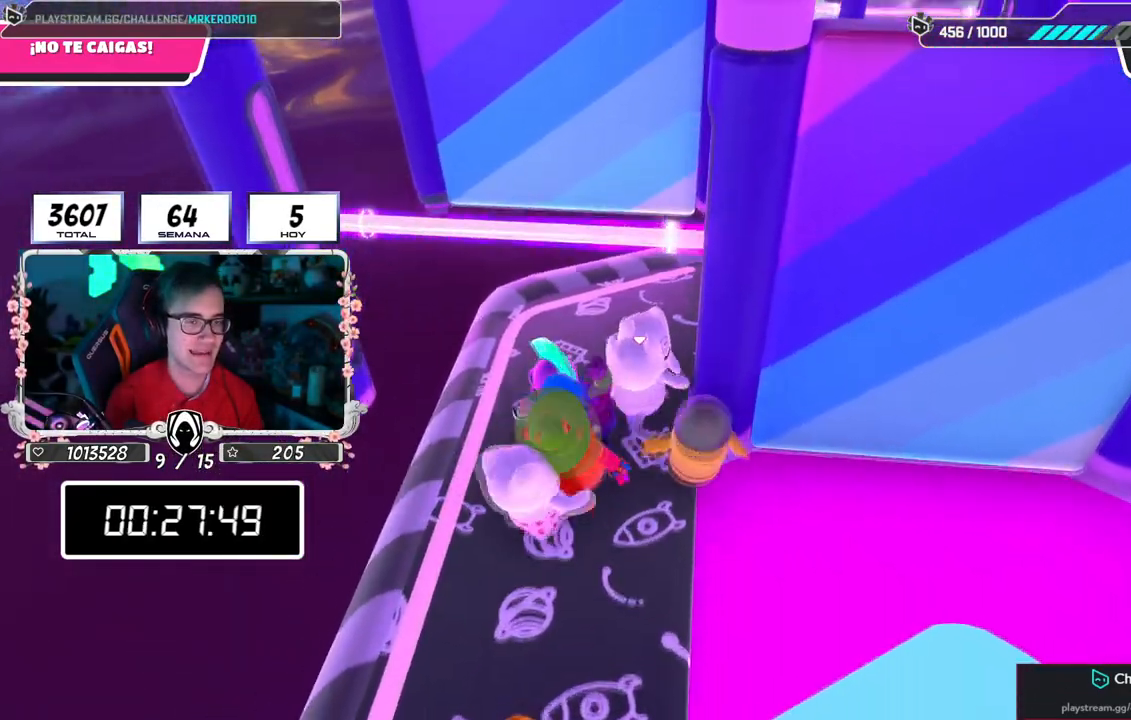
{"buttons": [], "left_stick": "up-right", "right_stick": "down-right", "events": [[67, "right_stick", "down-right"], [184, "left_stick", "up-right"]]}
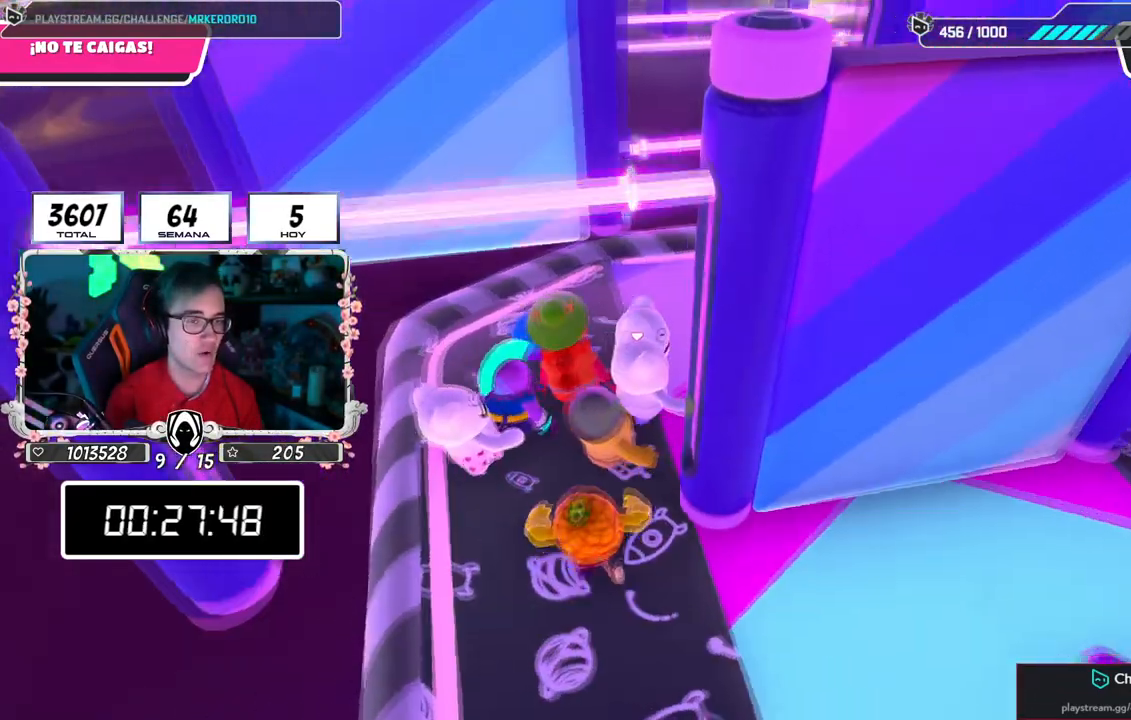
{"buttons": [], "left_stick": "up-left", "right_stick": "center", "events": [[266, "right_stick", "center"], [383, "left_stick", "up"], [483, "left_stick", "up-left"]]}
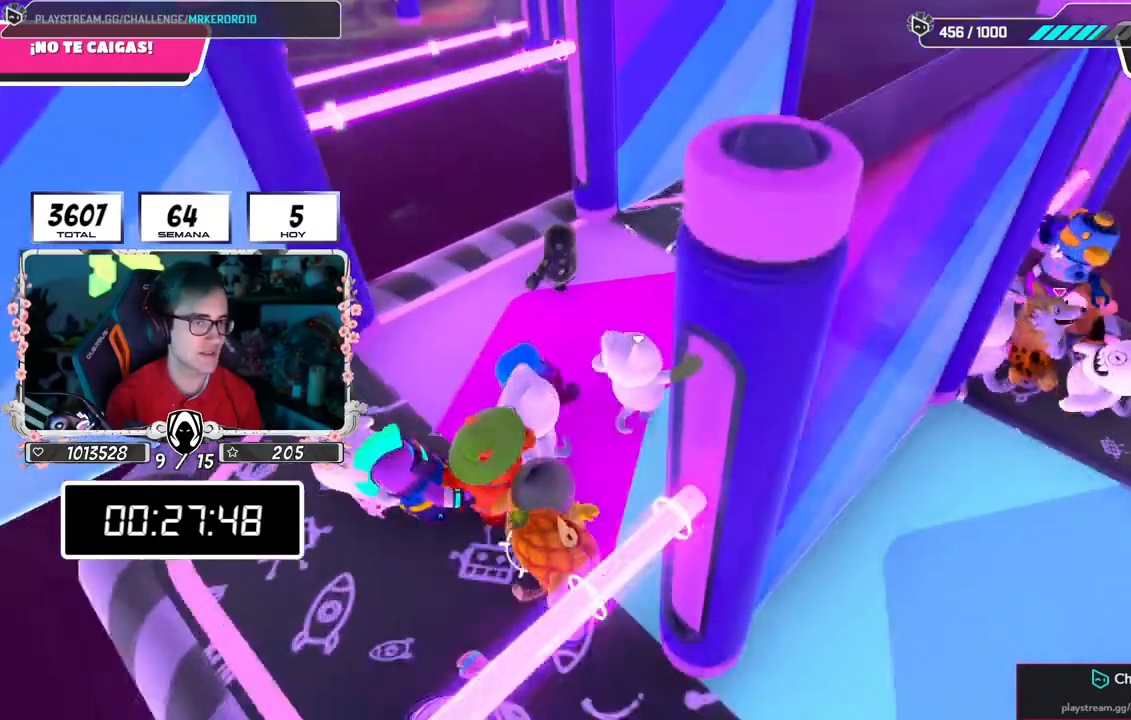
{"buttons": [], "left_stick": "up-left", "right_stick": "center", "events": [[117, "left_stick", "center"], [217, "left_stick", "up-left"]]}
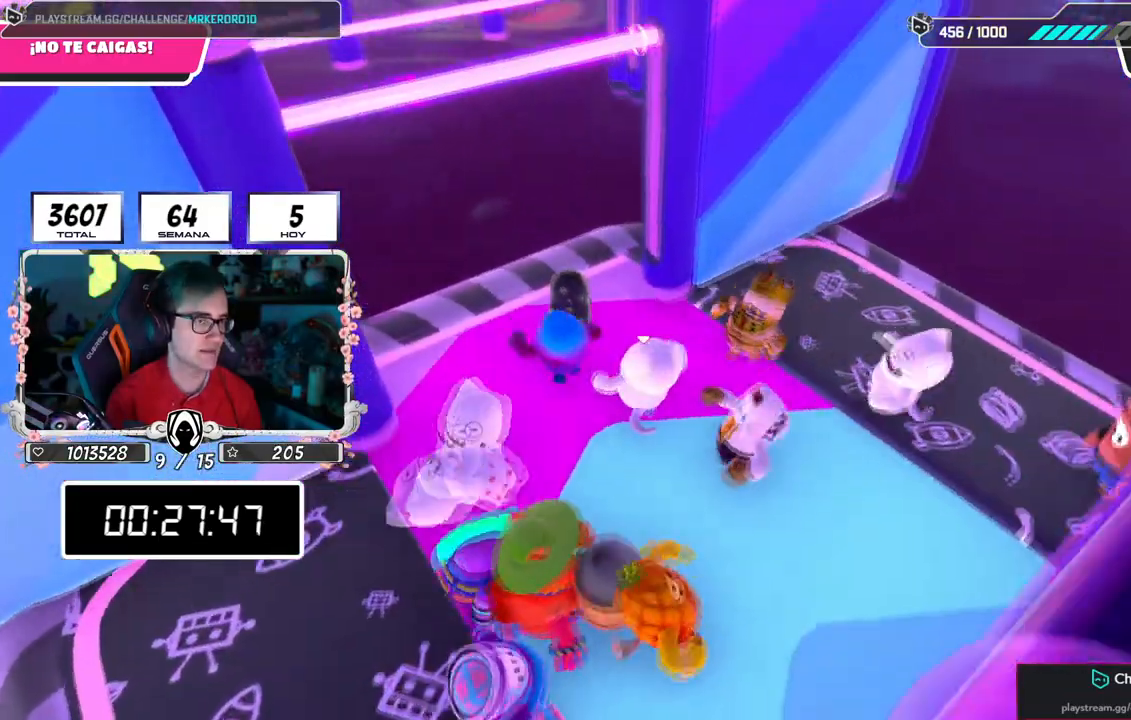
{"buttons": [], "left_stick": "right", "right_stick": "center", "events": [[116, "left_stick", "center"], [200, "left_stick", "right"]]}
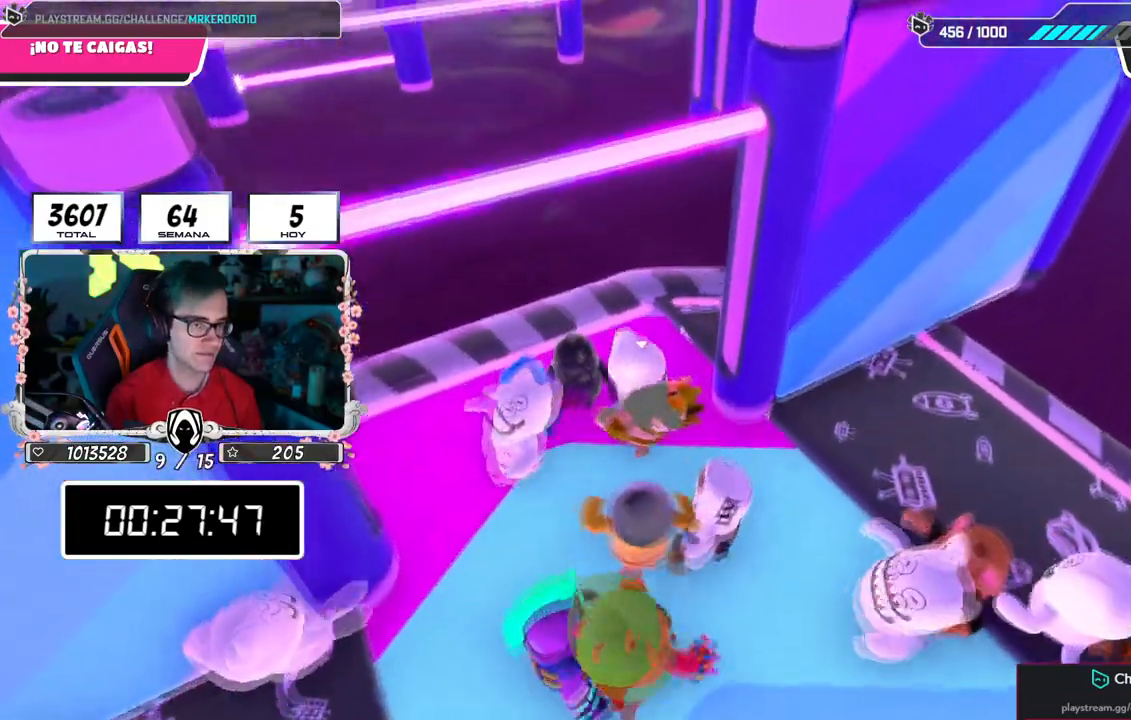
{"buttons": [], "left_stick": "center", "right_stick": "center", "events": [[384, "left_stick", "center"]]}
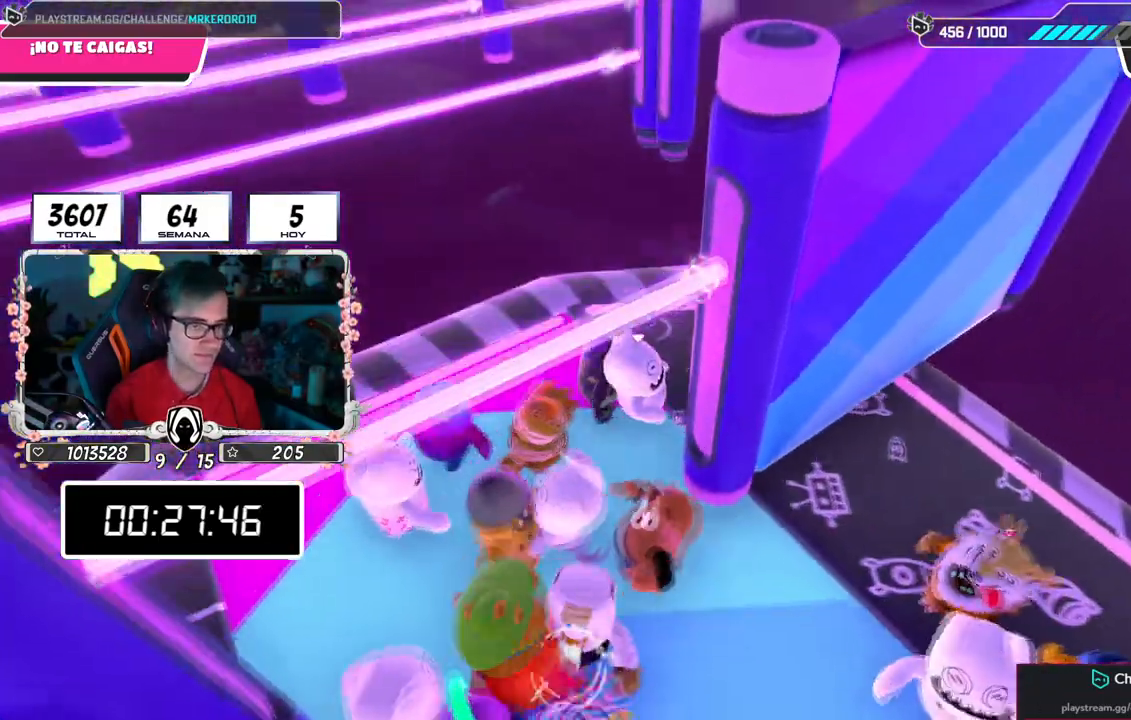
{"buttons": [], "left_stick": "center", "right_stick": "center", "events": [[16, "left_stick", "down"], [150, "left_stick", "center"], [333, "left_stick", "down-left"], [500, "left_stick", "center"]]}
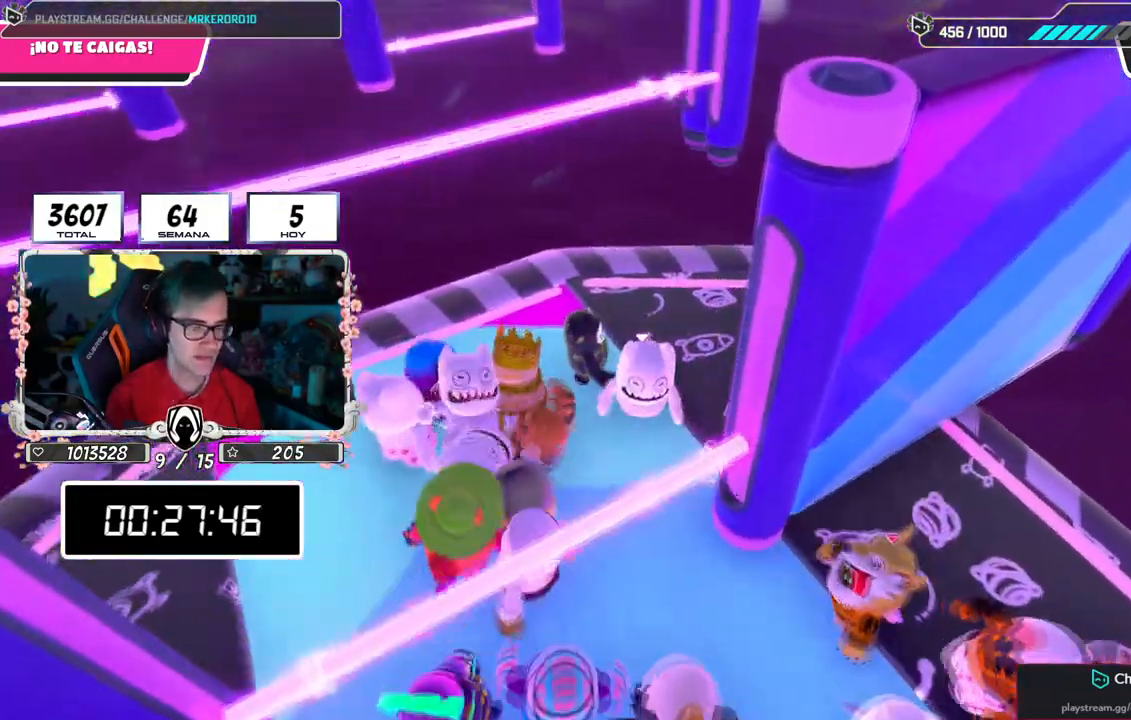
{"buttons": [], "left_stick": "left", "right_stick": "center", "events": [[184, "left_stick", "down"], [367, "left_stick", "center"], [467, "left_stick", "left"]]}
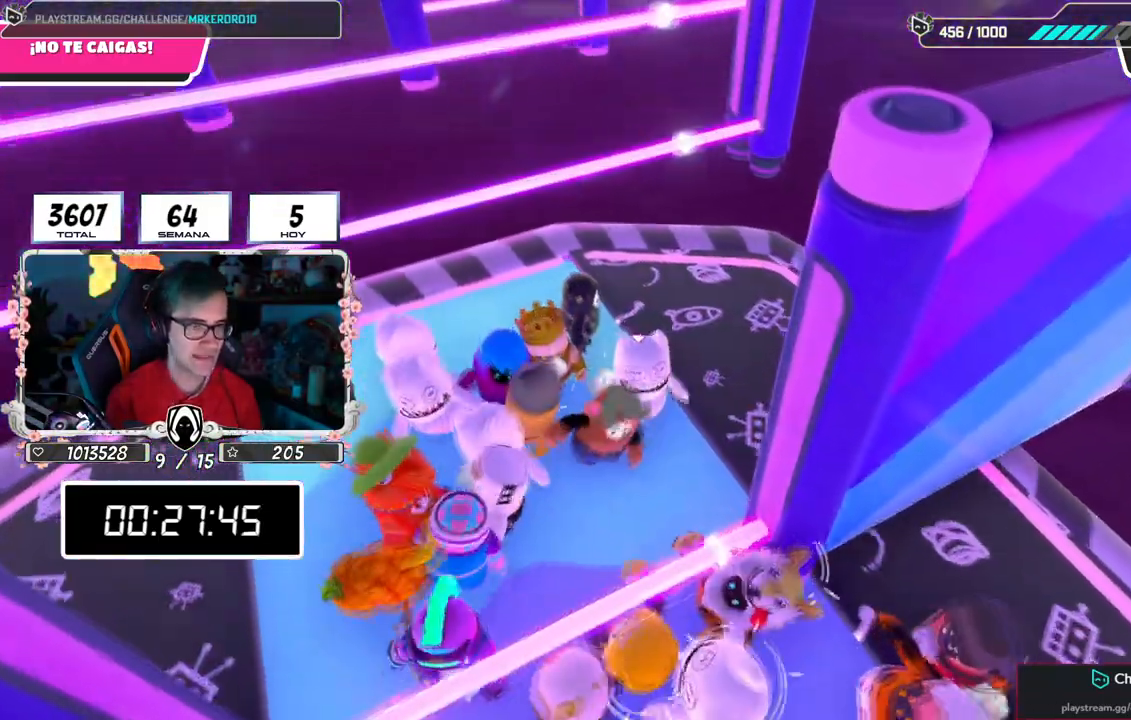
{"buttons": ["R1"], "left_stick": "center", "right_stick": "center", "events": [[133, "left_stick", "center"], [300, "left_stick", "up"], [450, "R1", "down"], [450, "left_stick", "center"]]}
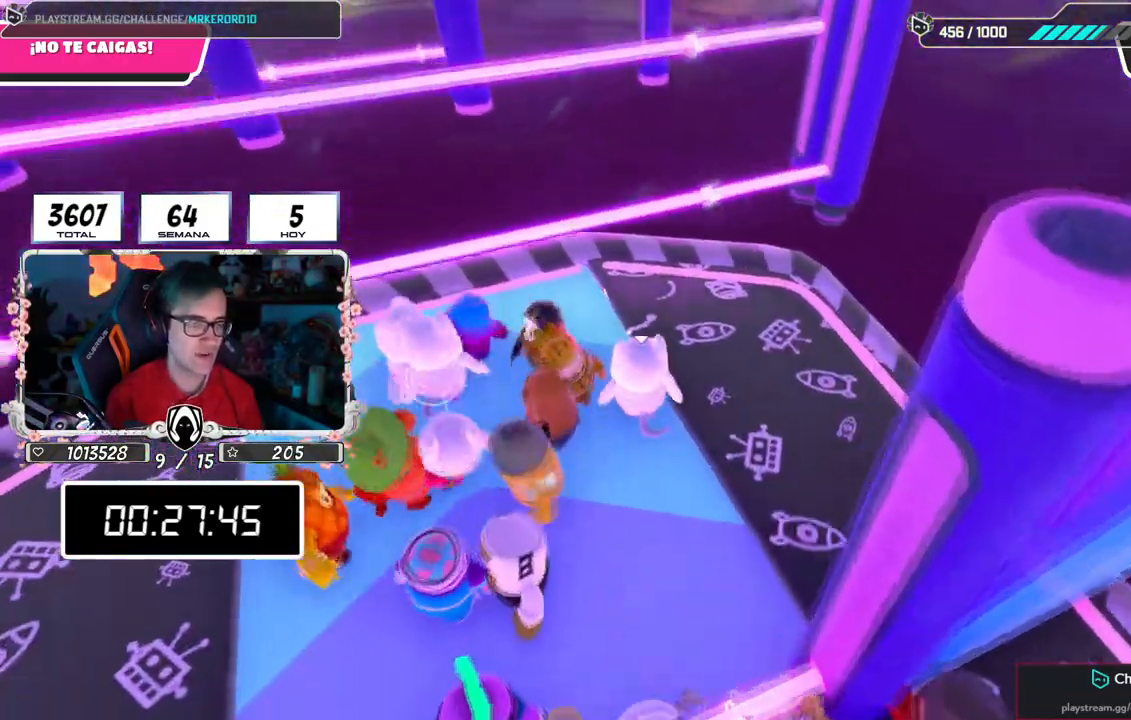
{"buttons": [], "left_stick": "center", "right_stick": "up-left", "events": [[34, "R1", "up"], [167, "left_stick", "down-left"], [251, "right_stick", "up-left"], [267, "left_stick", "center"]]}
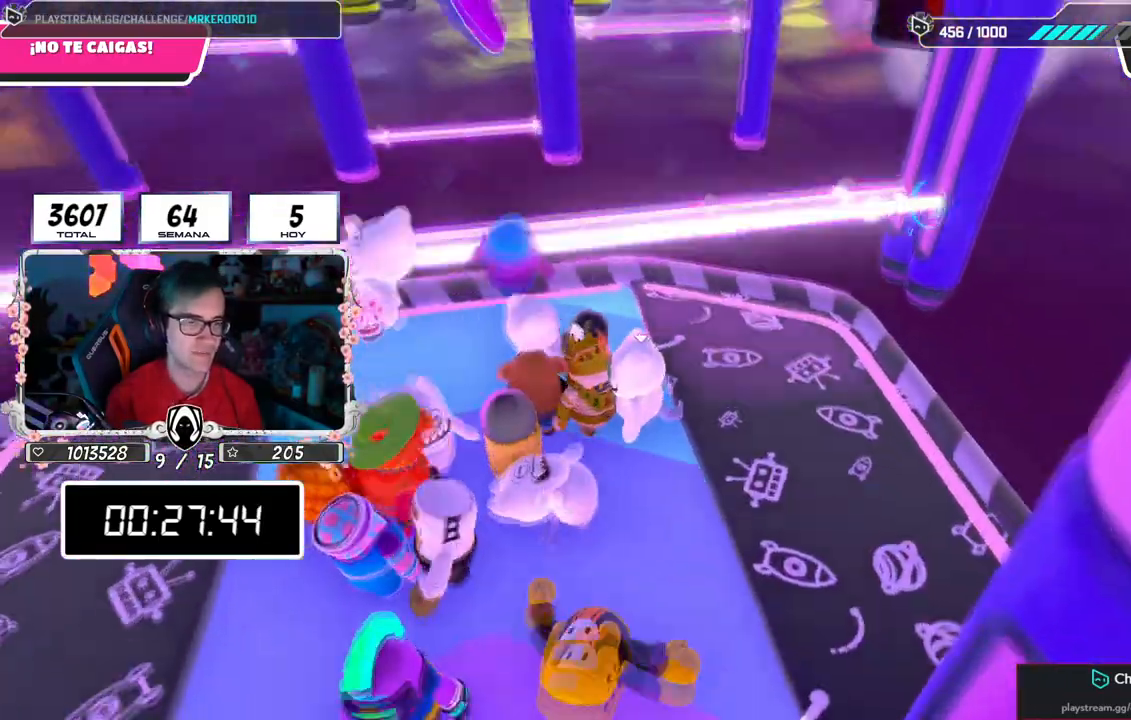
{"buttons": [], "left_stick": "center", "right_stick": "center", "events": [[17, "left_stick", "up"], [33, "right_stick", "center"], [150, "left_stick", "center"]]}
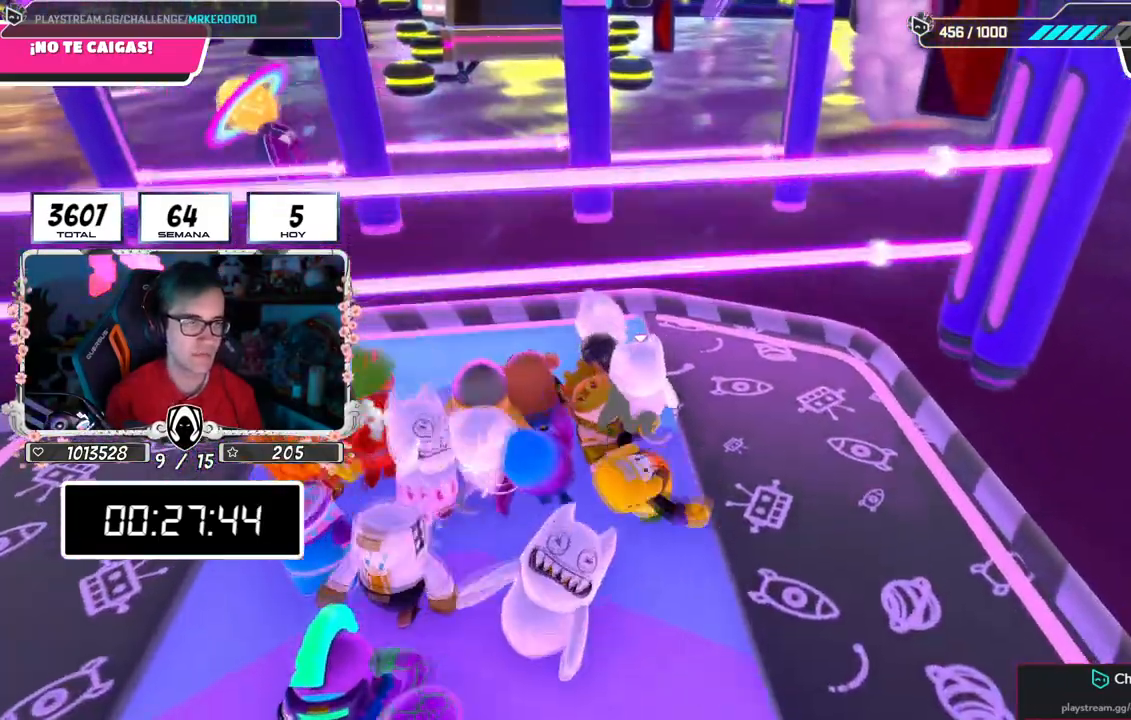
{"buttons": [], "left_stick": "center", "right_stick": "center", "events": [[267, "left_stick", "up-left"], [468, "left_stick", "center"]]}
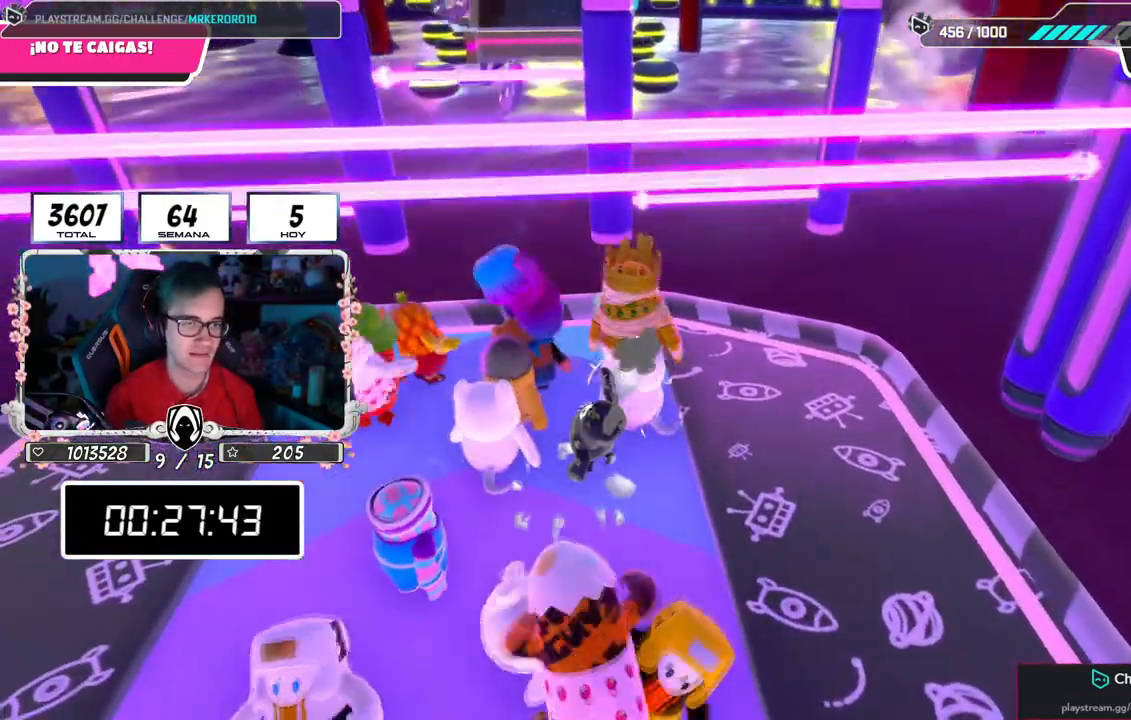
{"buttons": [], "left_stick": "center", "right_stick": "center", "events": []}
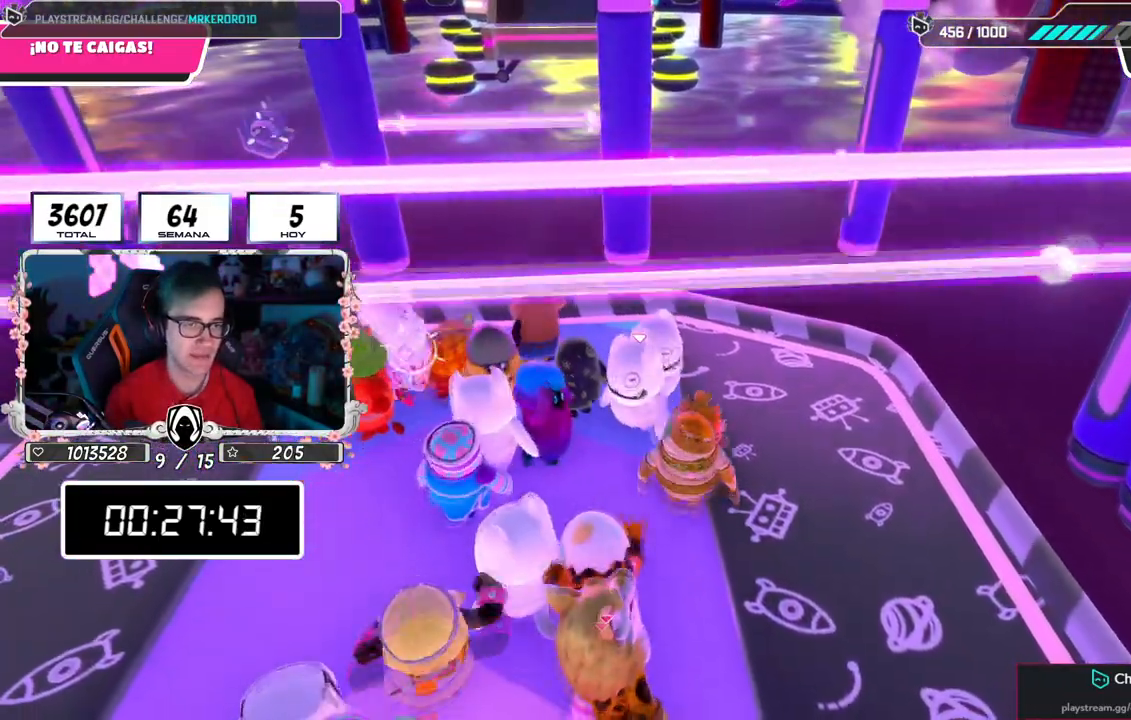
{"buttons": [], "left_stick": "left", "right_stick": "center", "events": [[151, "left_stick", "up-left"], [201, "right_stick", "down"], [284, "left_stick", "center"], [367, "right_stick", "center"], [434, "left_stick", "left"]]}
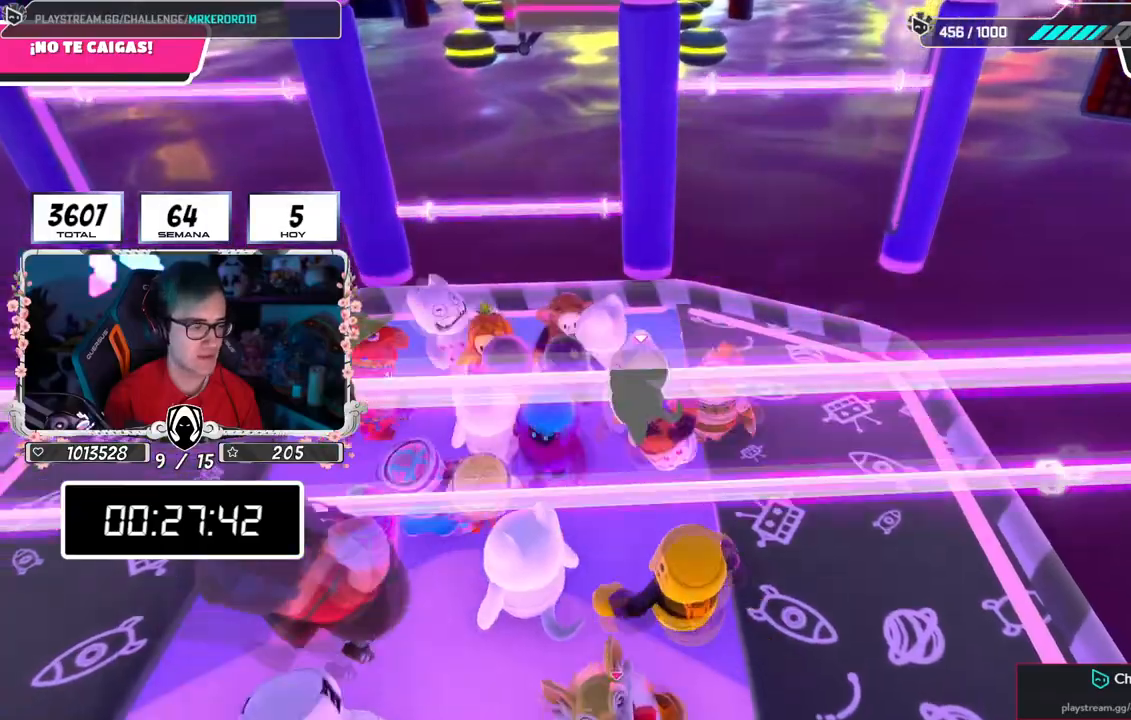
{"buttons": [], "left_stick": "center", "right_stick": "center", "events": [[67, "left_stick", "center"], [100, "right_stick", "down-right"], [250, "right_stick", "center"], [283, "left_stick", "down-left"], [384, "left_stick", "center"]]}